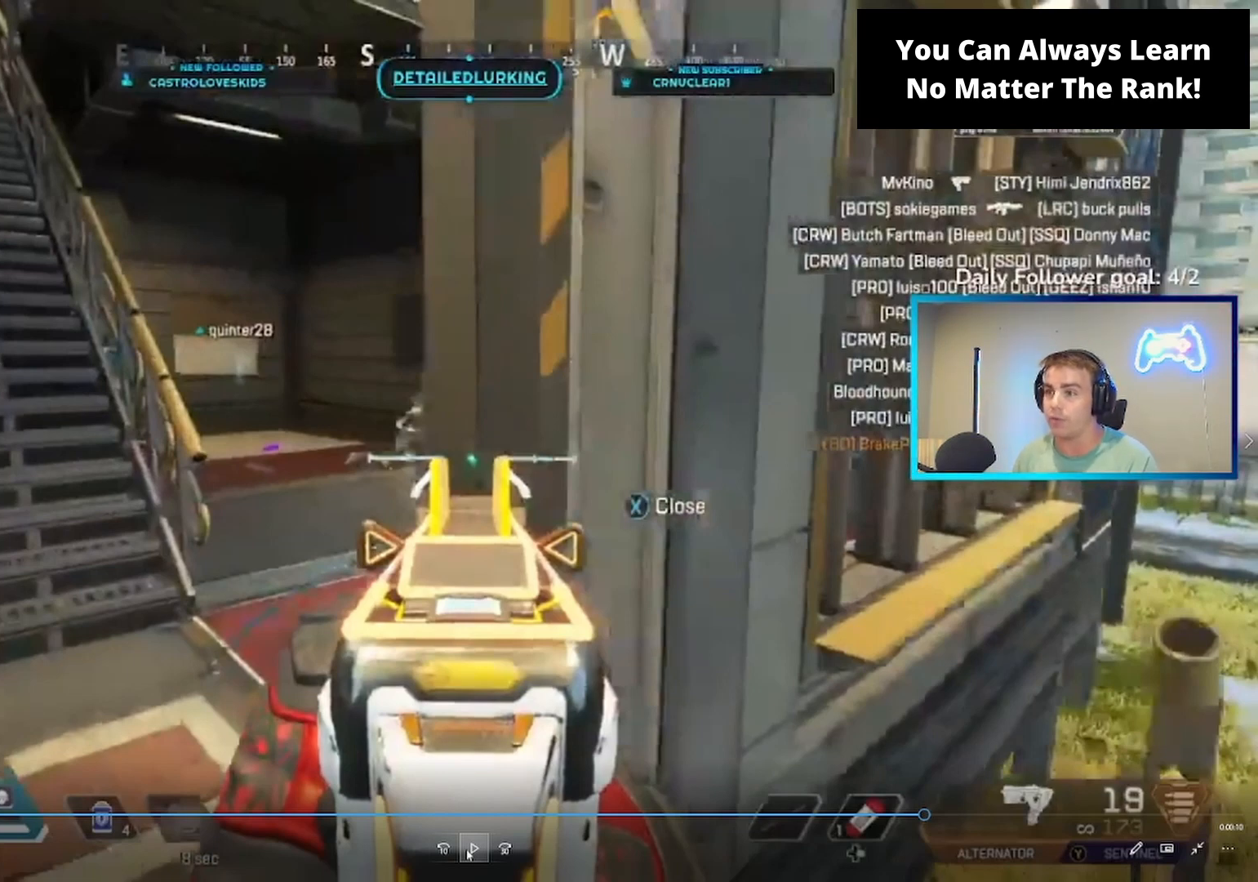
Gameplay with a controller (Xbox layout); each line is a JSON object with the inputs held at the frame after it. "events" lists button and stick changes between this image and that frame as [ms after this image, input, new state], when the widget could be followed in between.
{"buttons": ["L2"], "left_stick": "center", "right_stick": "center", "events": []}
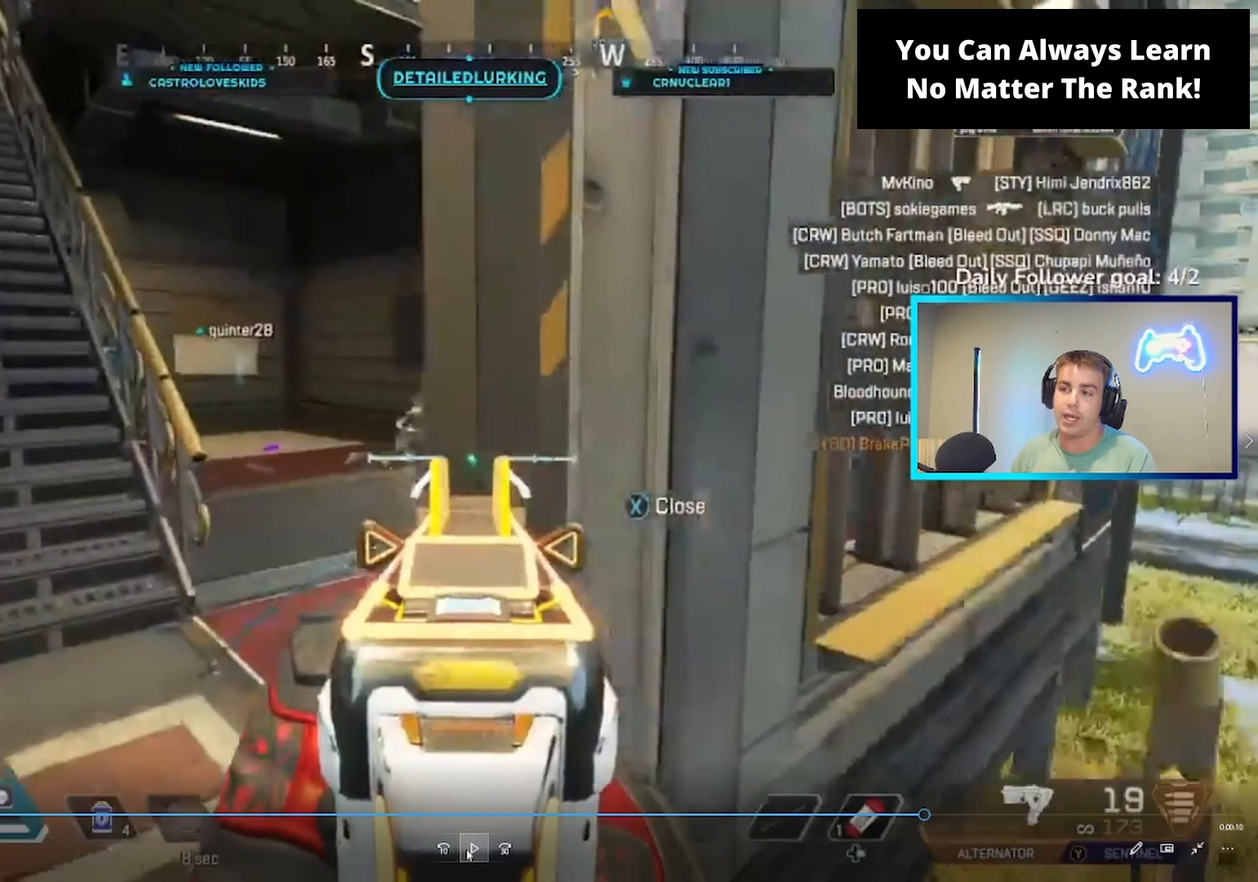
{"buttons": ["L2"], "left_stick": "center", "right_stick": "center", "events": []}
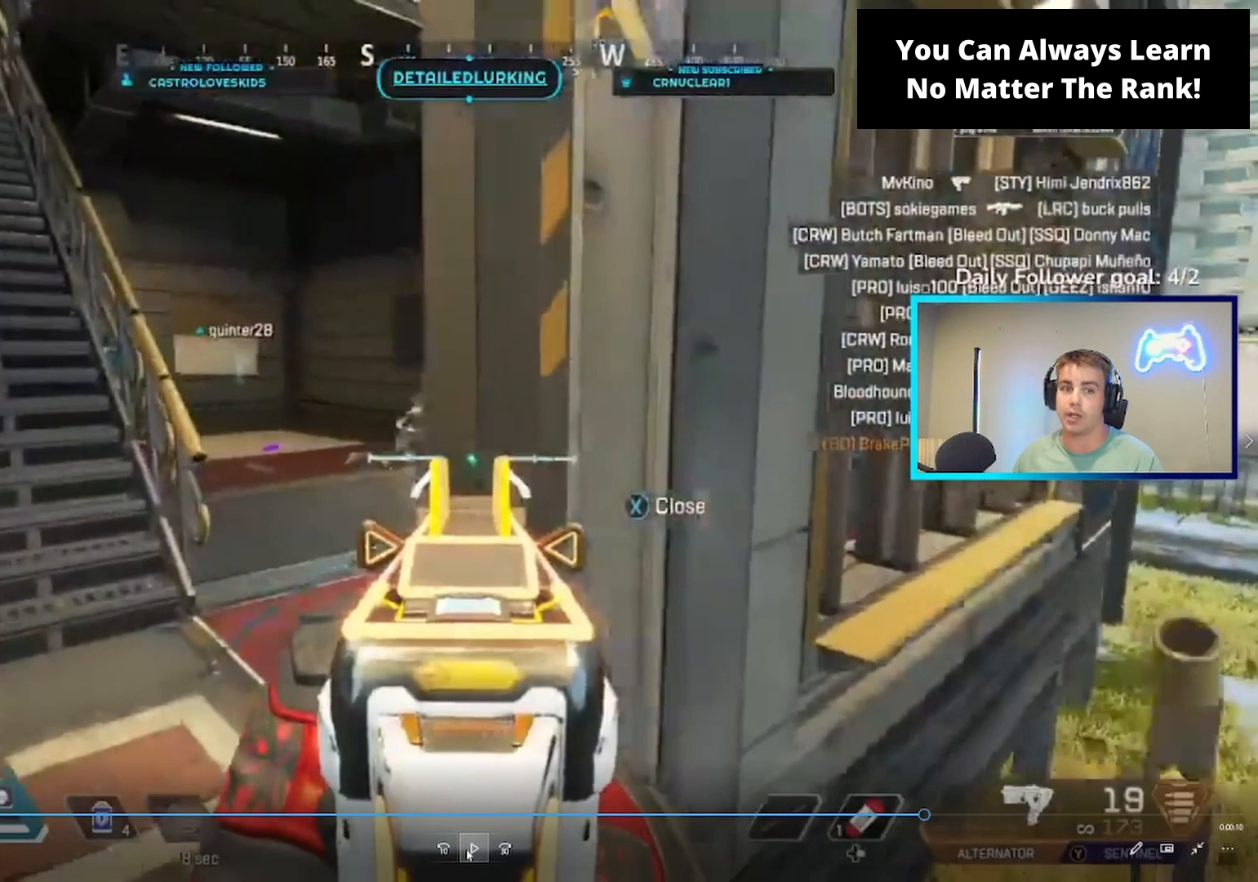
{"buttons": ["L2"], "left_stick": "center", "right_stick": "center", "events": []}
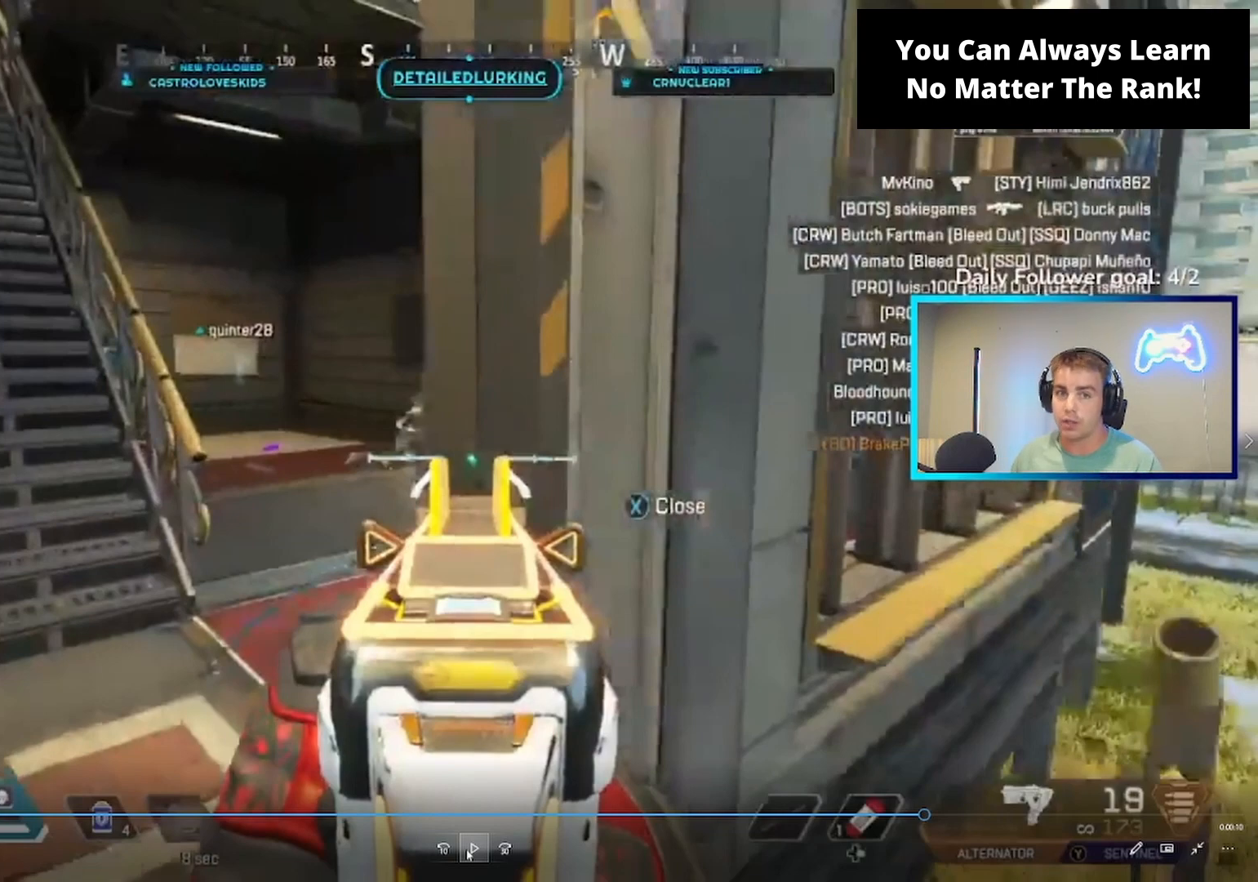
{"buttons": ["L2"], "left_stick": "center", "right_stick": "center", "events": []}
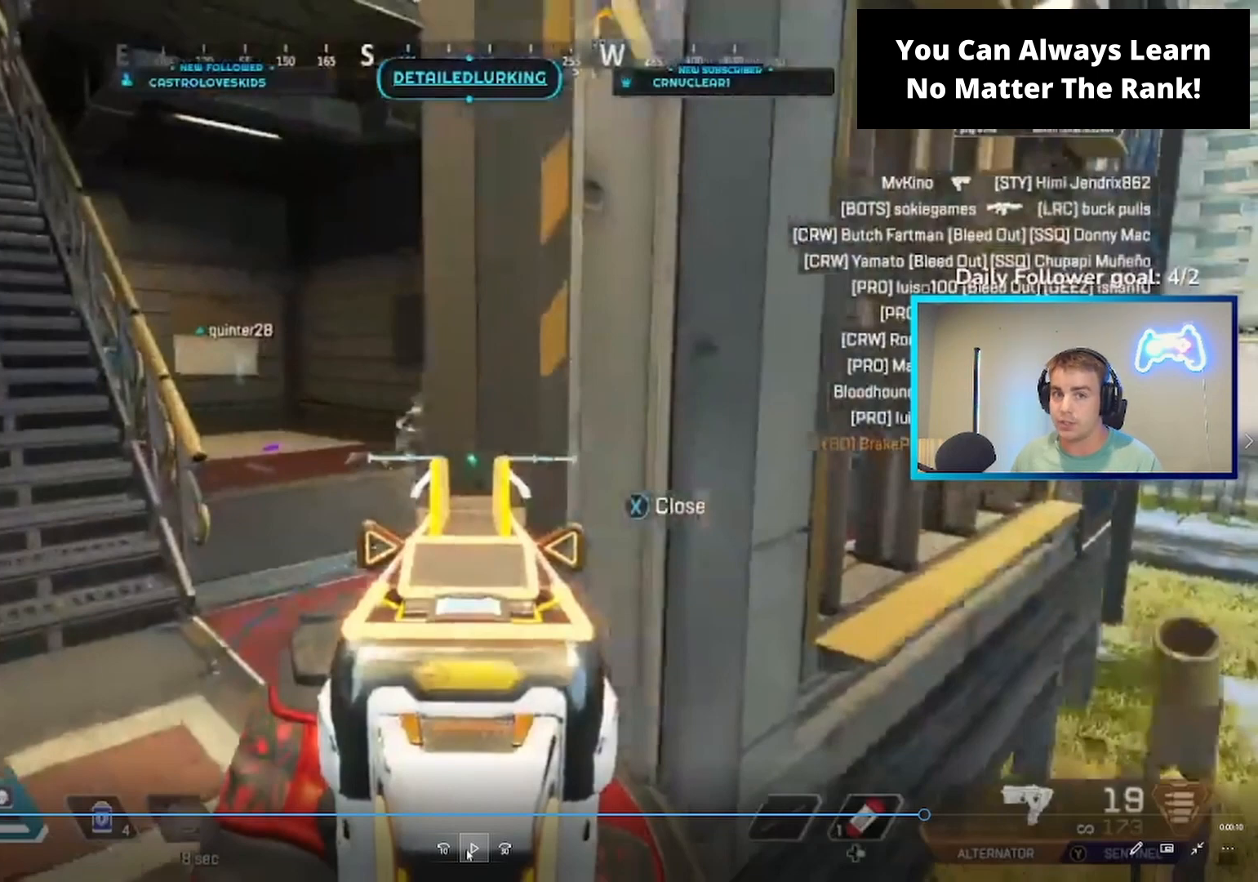
{"buttons": ["L2"], "left_stick": "center", "right_stick": "center", "events": []}
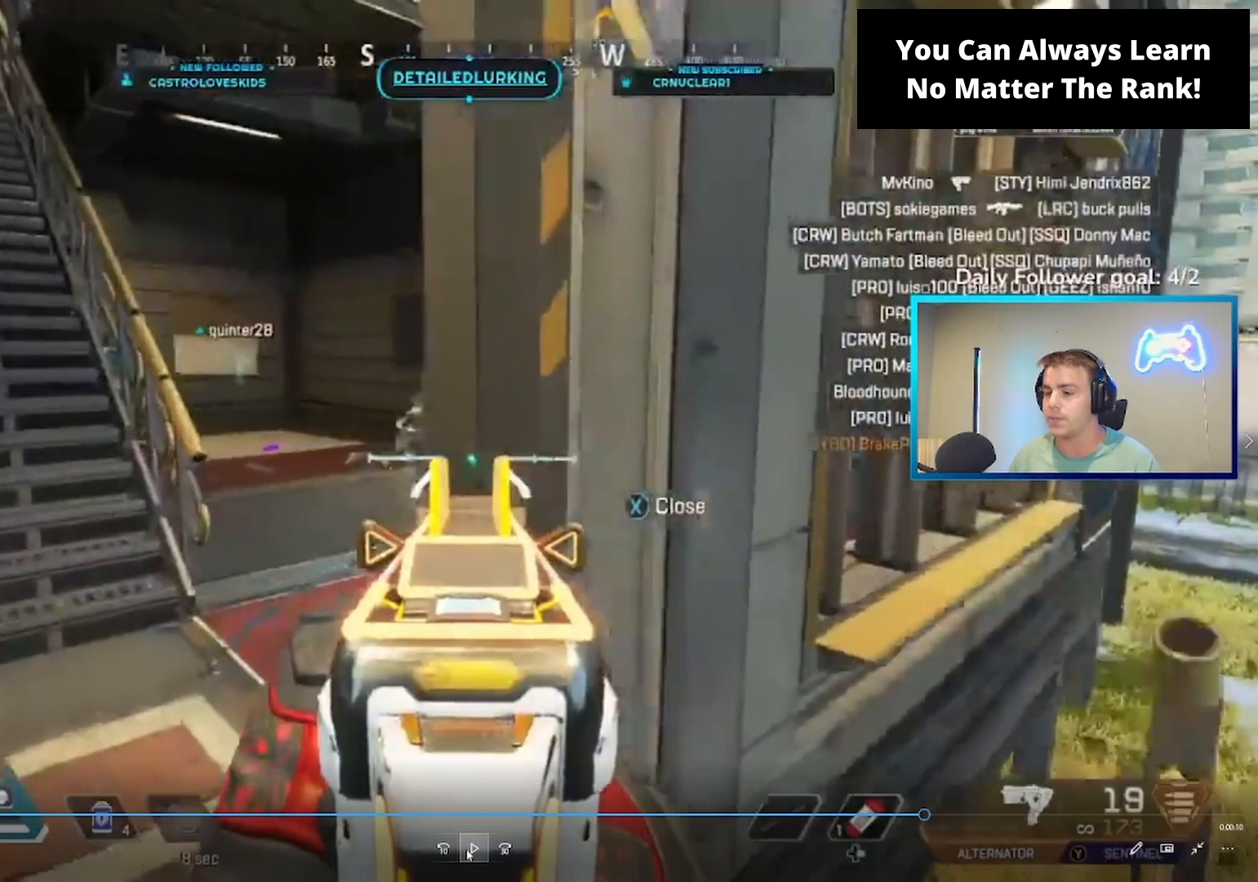
{"buttons": ["L2"], "left_stick": "center", "right_stick": "center", "events": []}
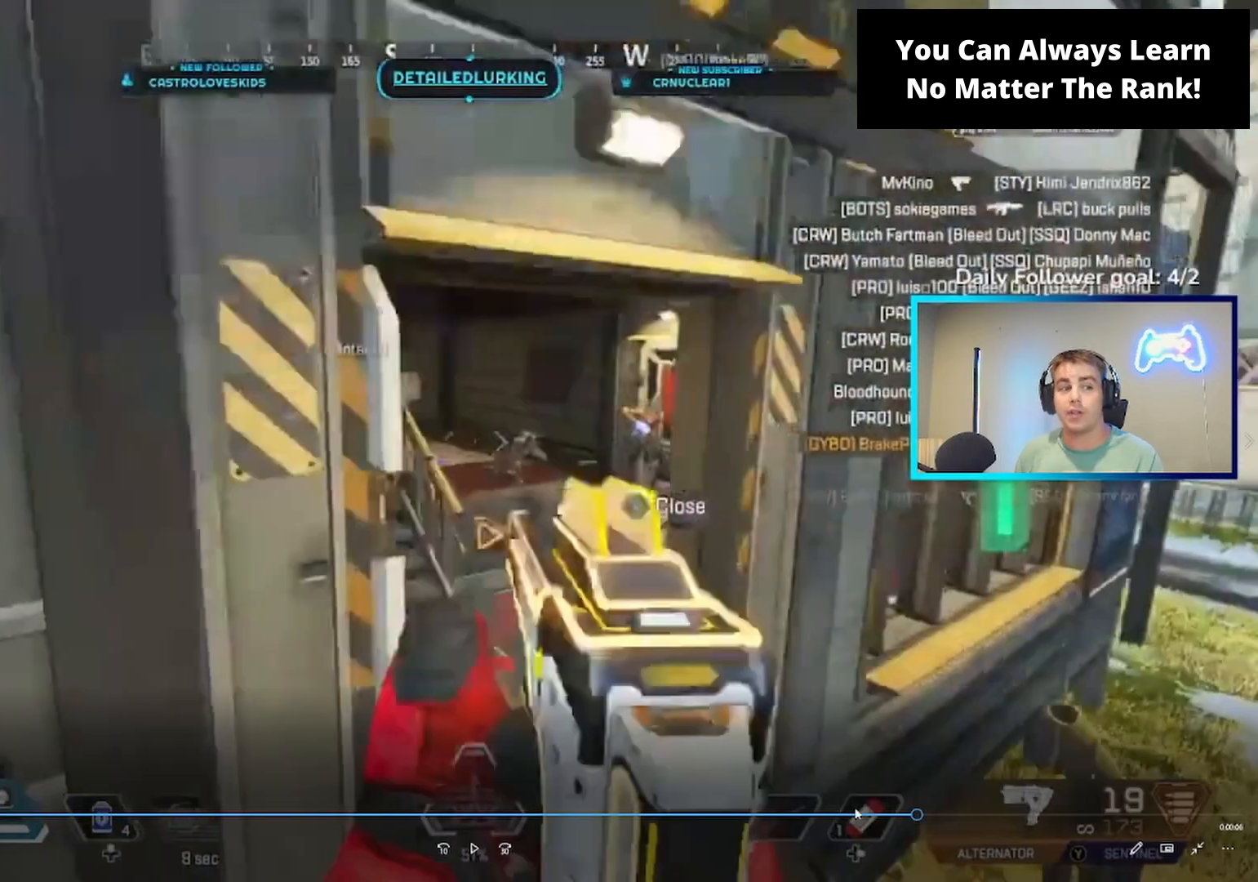
{"buttons": ["L2"], "left_stick": "center", "right_stick": "center", "events": []}
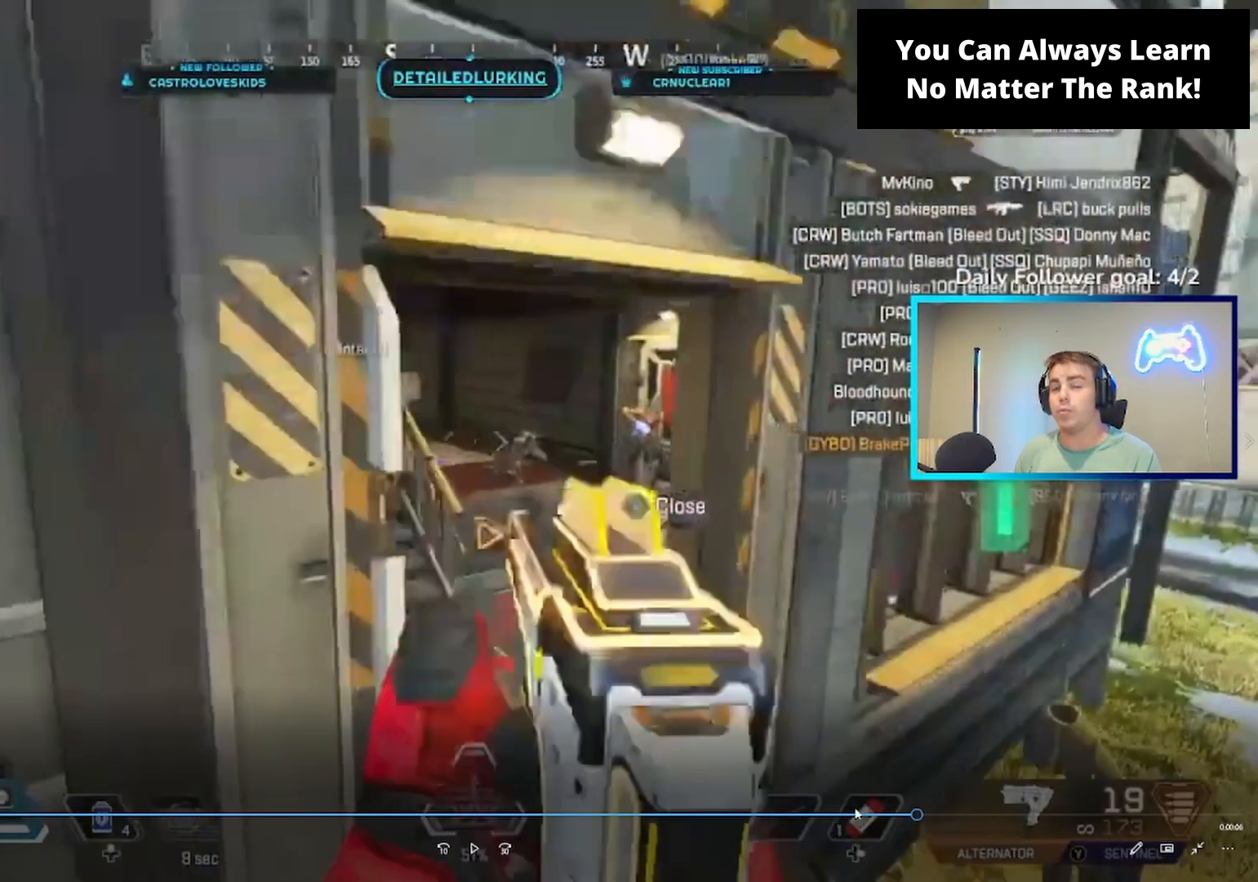
{"buttons": ["L2"], "left_stick": "center", "right_stick": "center", "events": []}
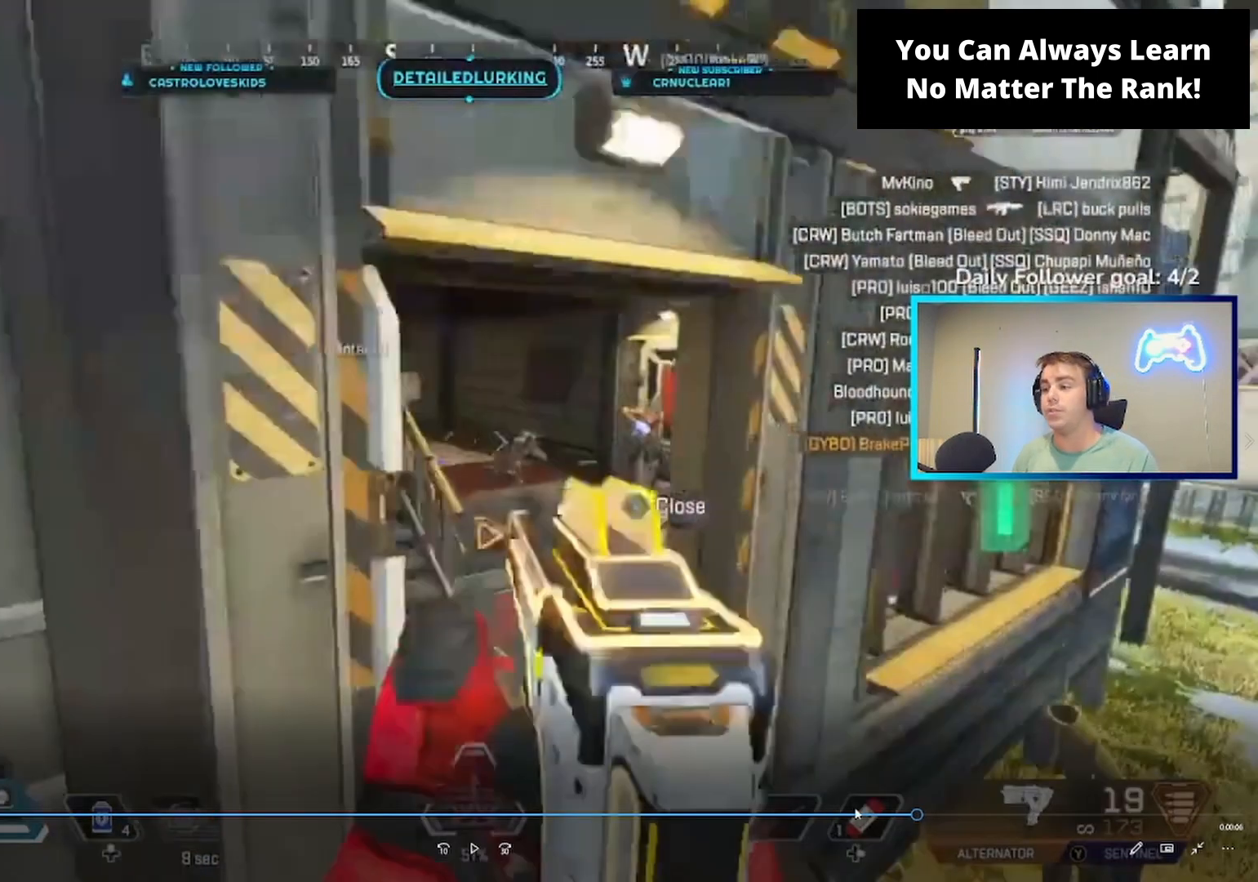
{"buttons": ["L2"], "left_stick": "center", "right_stick": "center", "events": []}
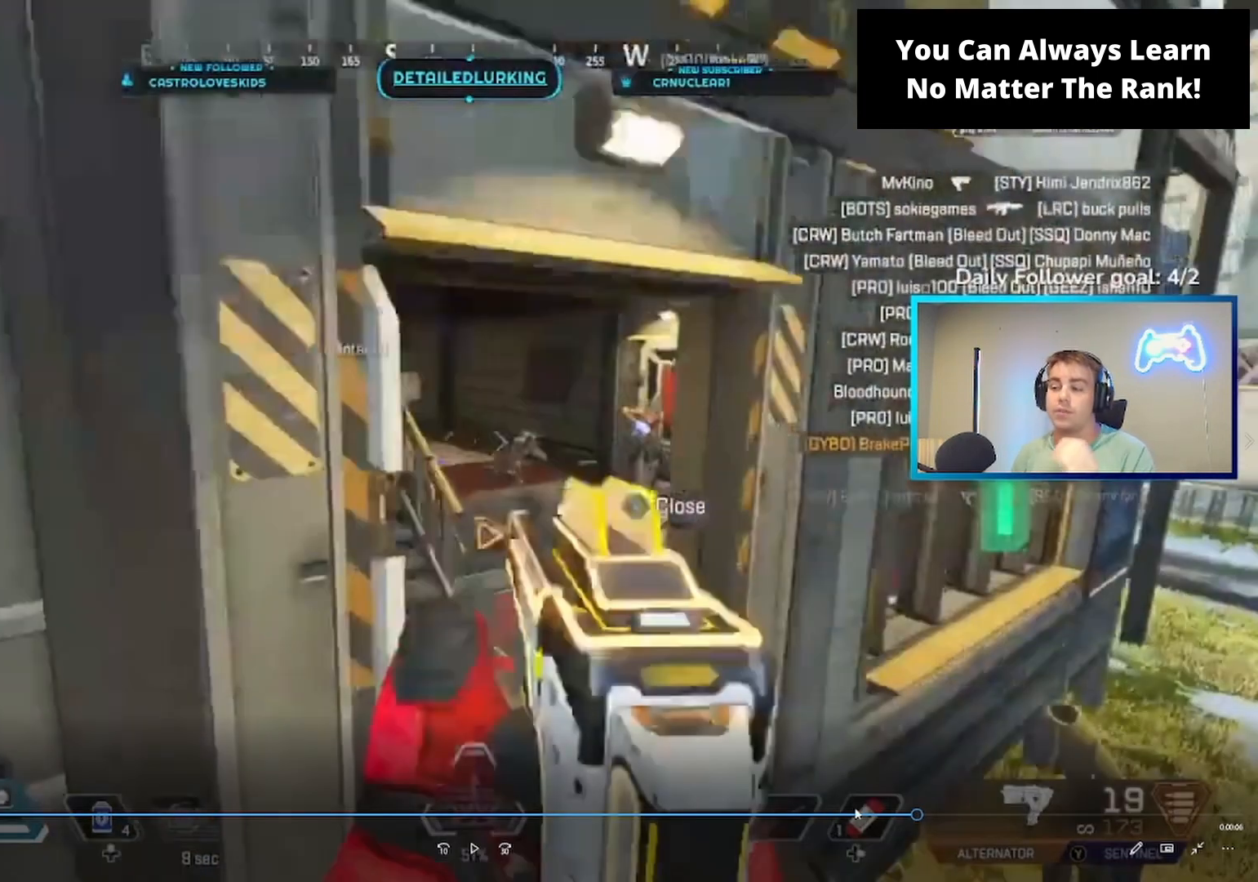
{"buttons": ["L2"], "left_stick": "center", "right_stick": "center", "events": []}
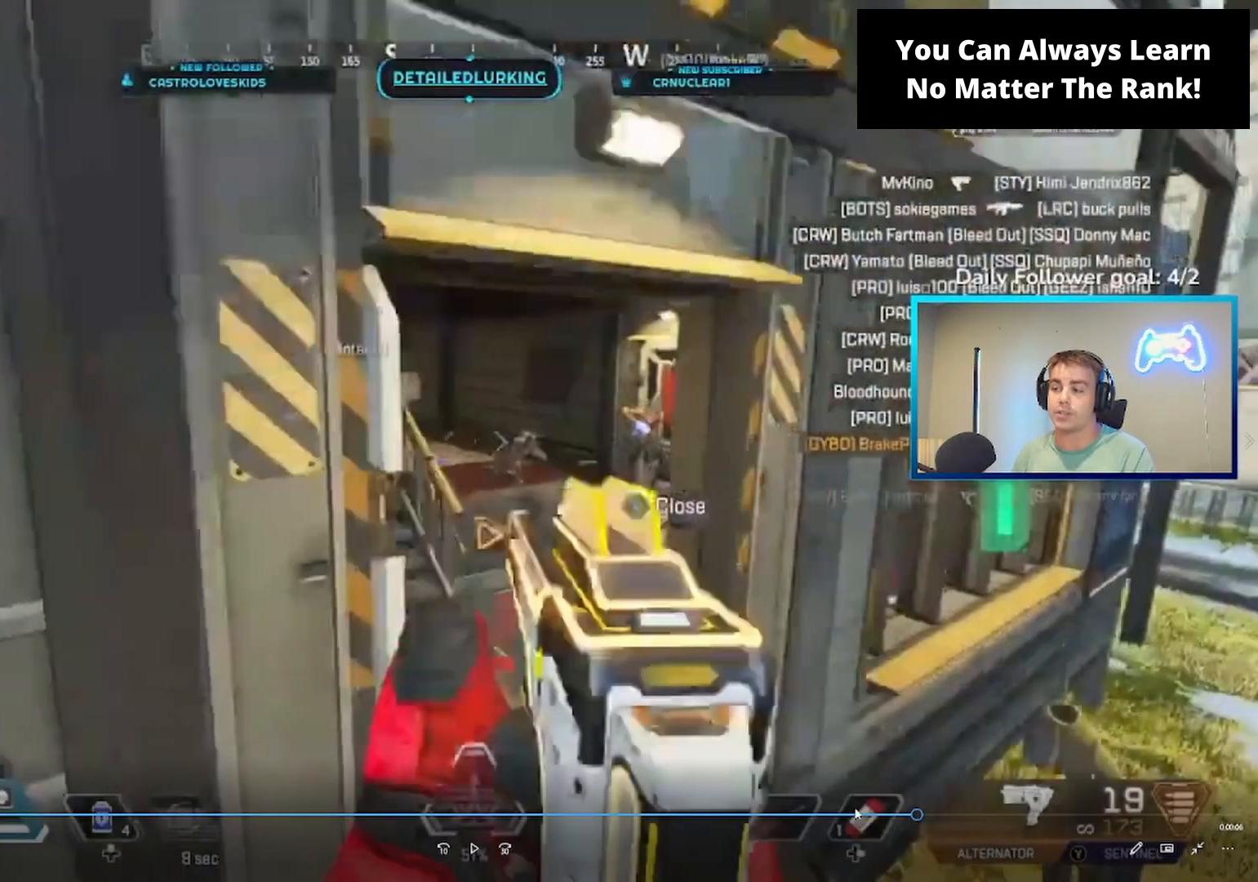
{"buttons": ["L2"], "left_stick": "center", "right_stick": "center", "events": []}
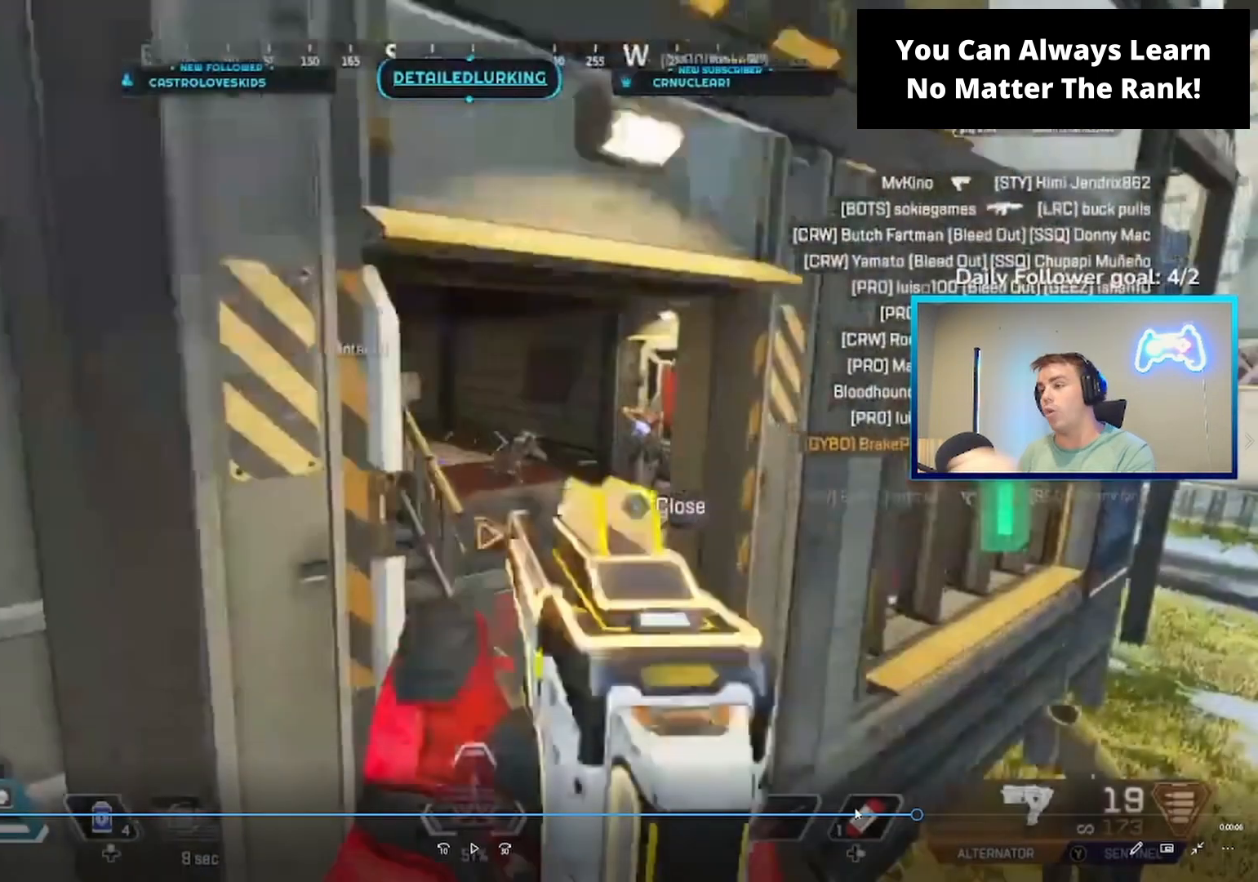
{"buttons": ["L2"], "left_stick": "center", "right_stick": "right", "events": [[167, "right_stick", "right"]]}
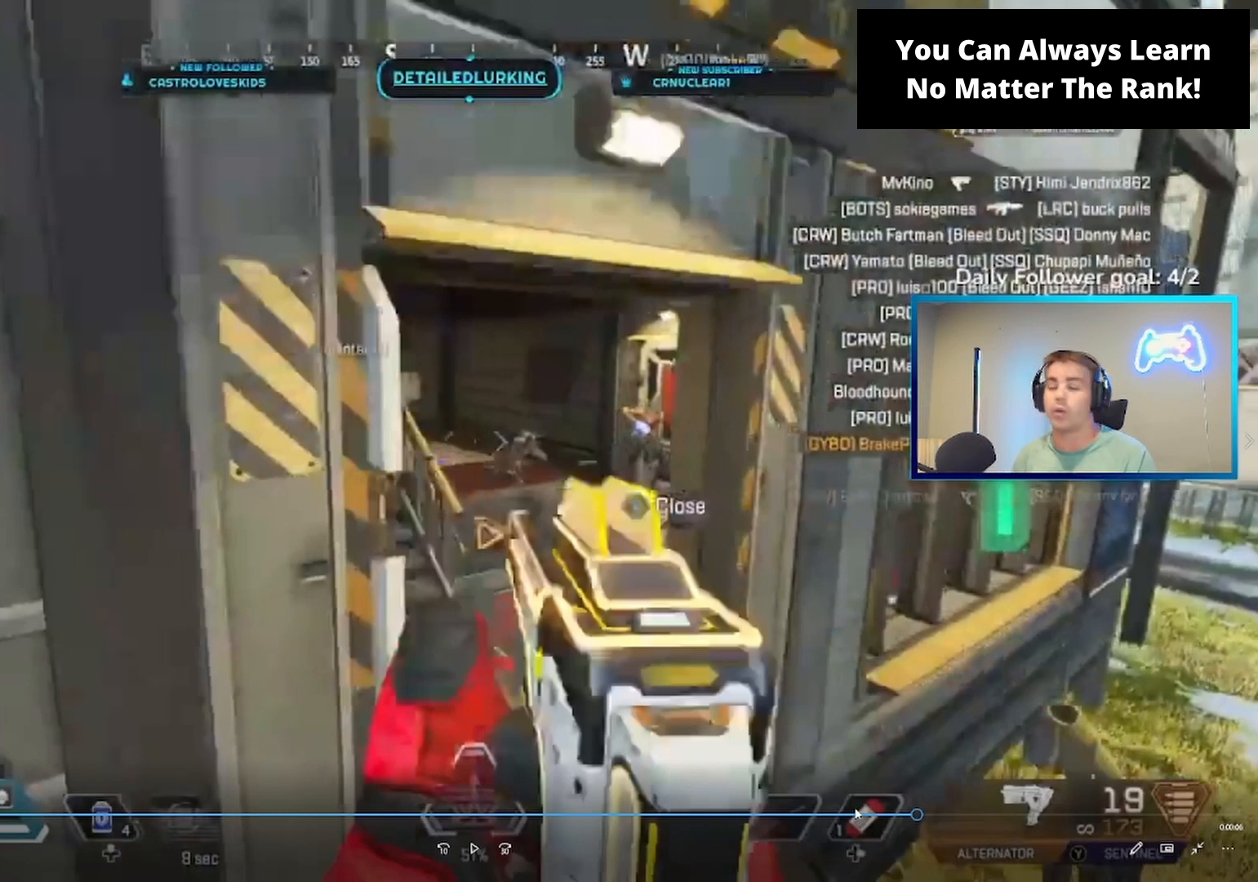
{"buttons": ["L2"], "left_stick": "center", "right_stick": "right", "events": []}
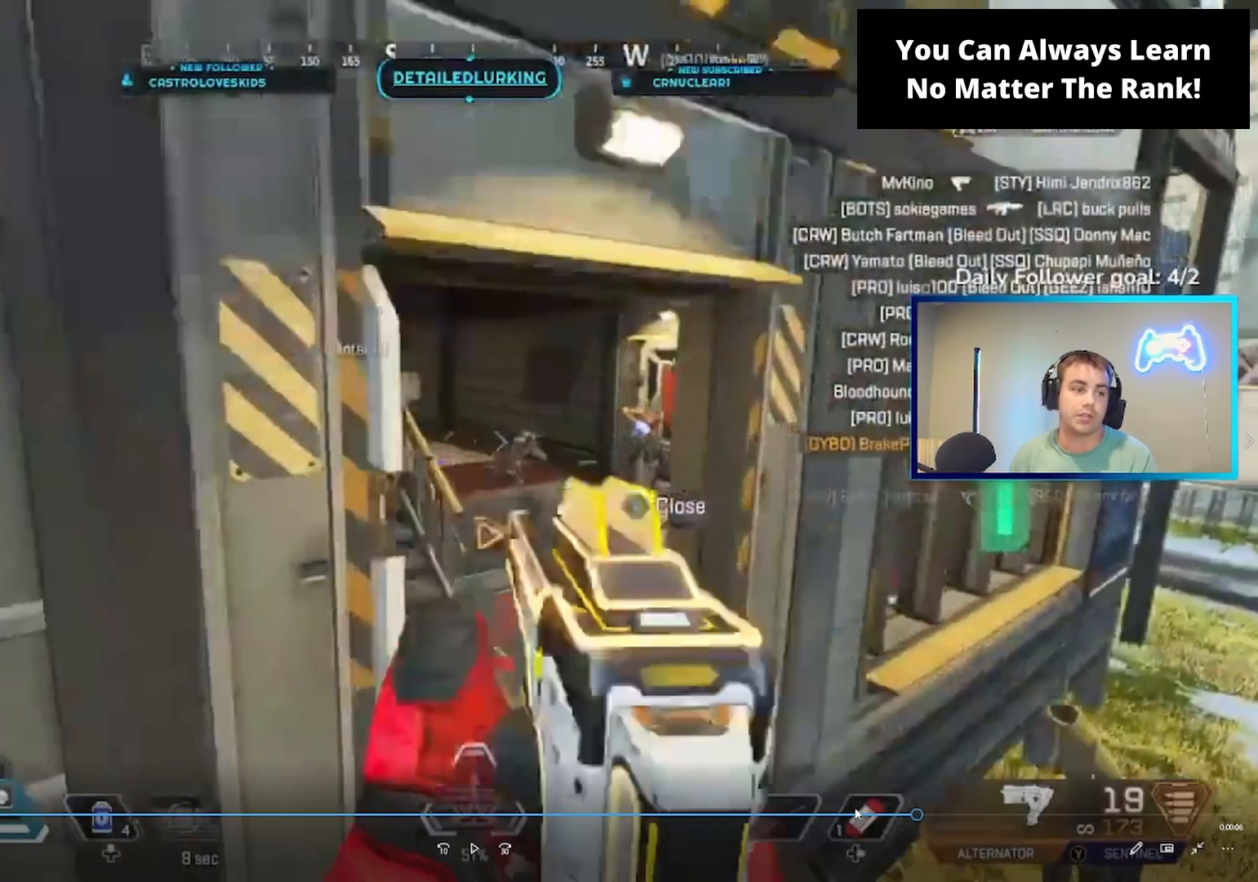
{"buttons": ["L2"], "left_stick": "center", "right_stick": "right", "events": []}
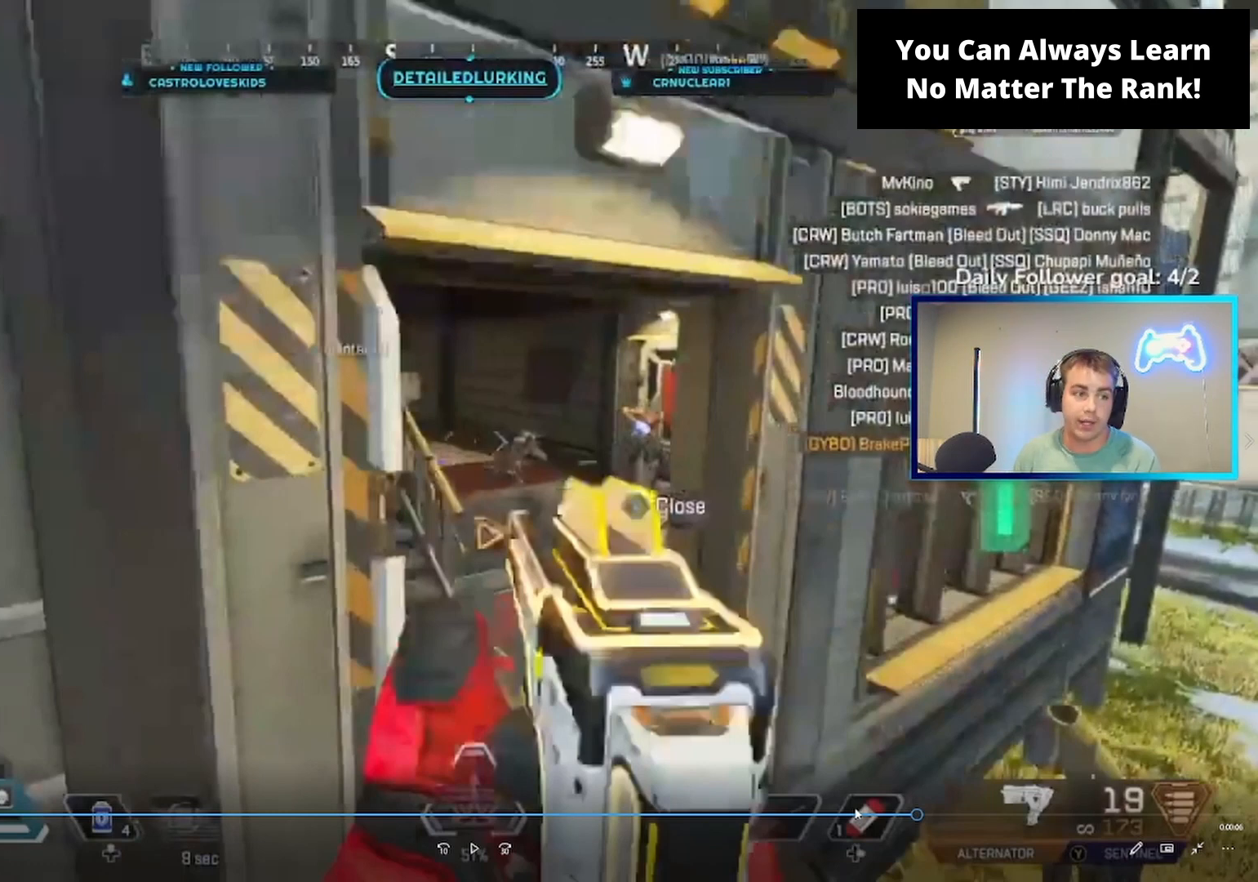
{"buttons": ["L2"], "left_stick": "center", "right_stick": "right", "events": []}
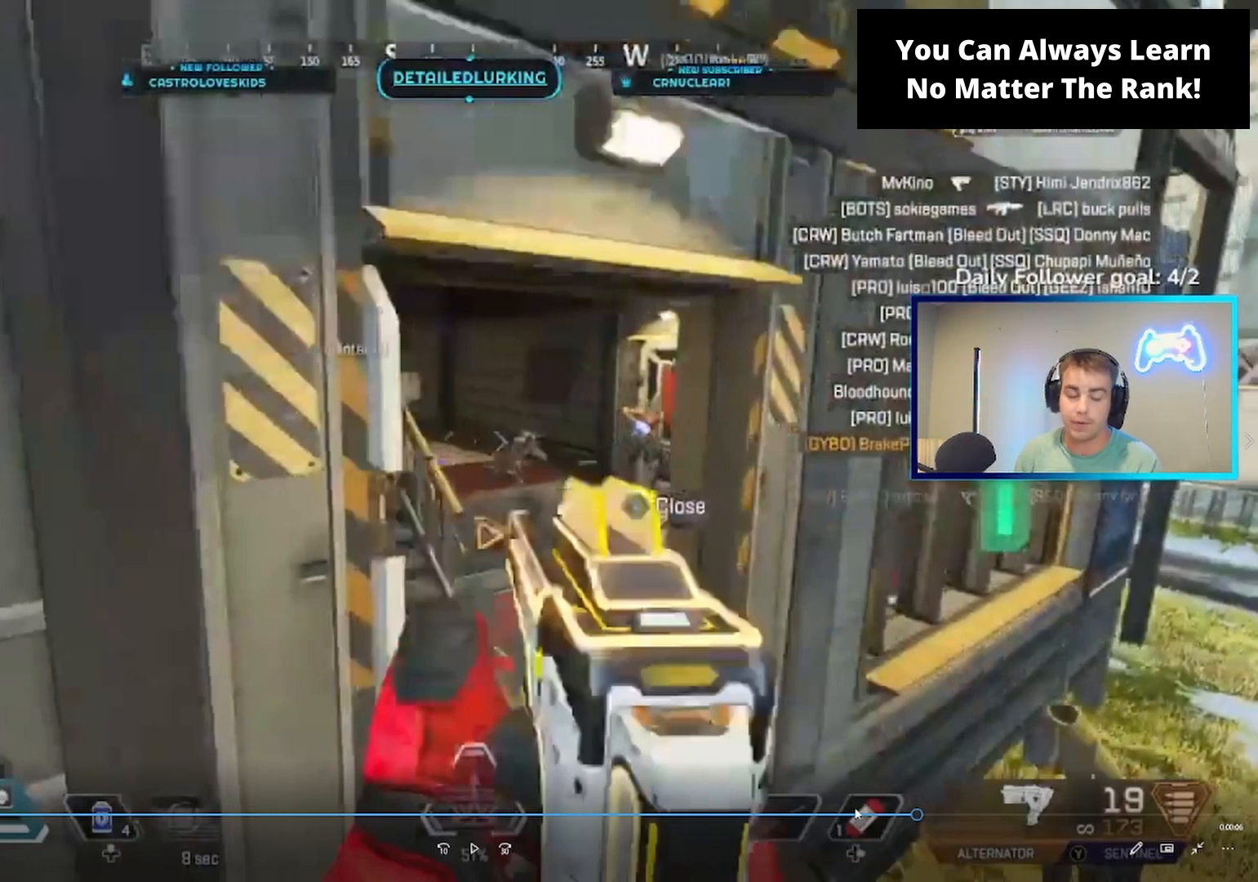
{"buttons": ["L2"], "left_stick": "center", "right_stick": "right", "events": []}
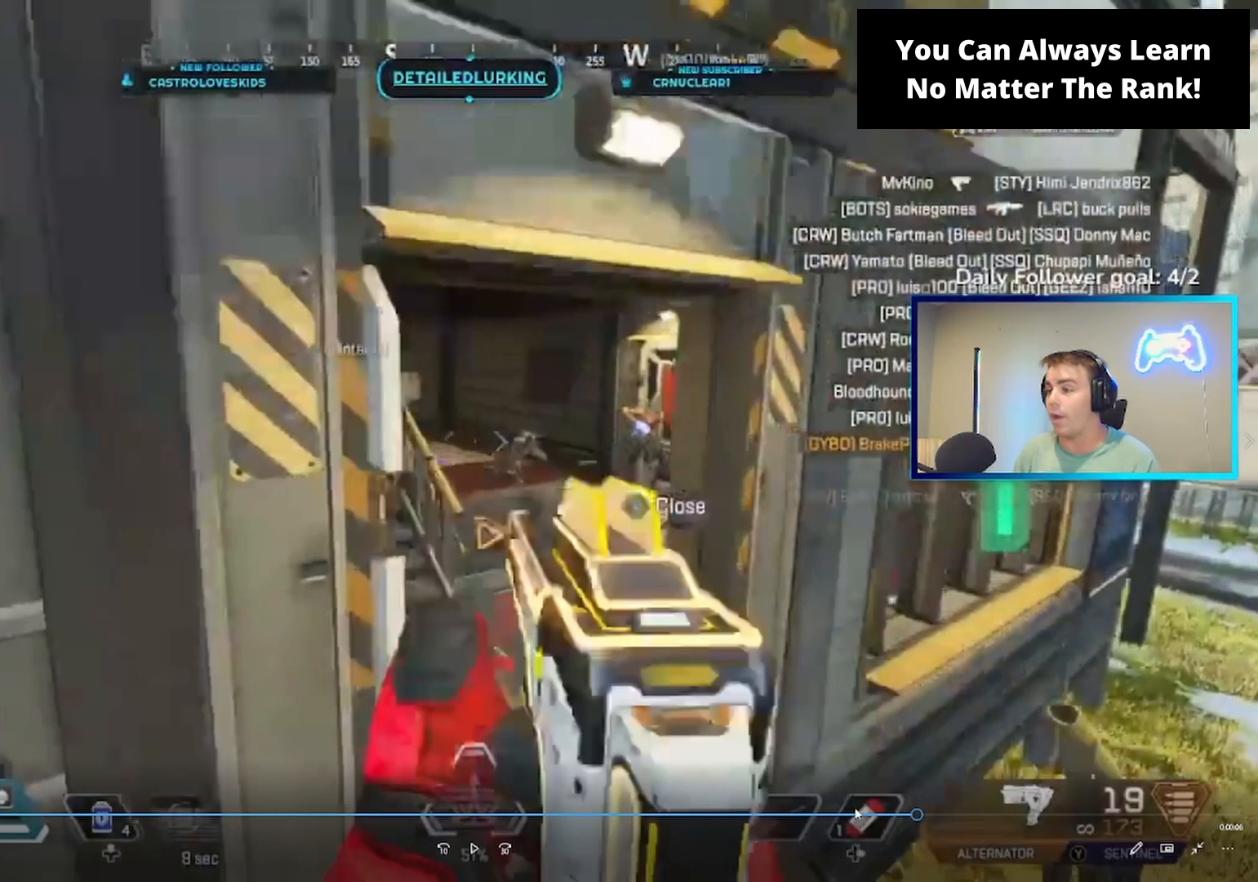
{"buttons": ["L2"], "left_stick": "center", "right_stick": "right", "events": []}
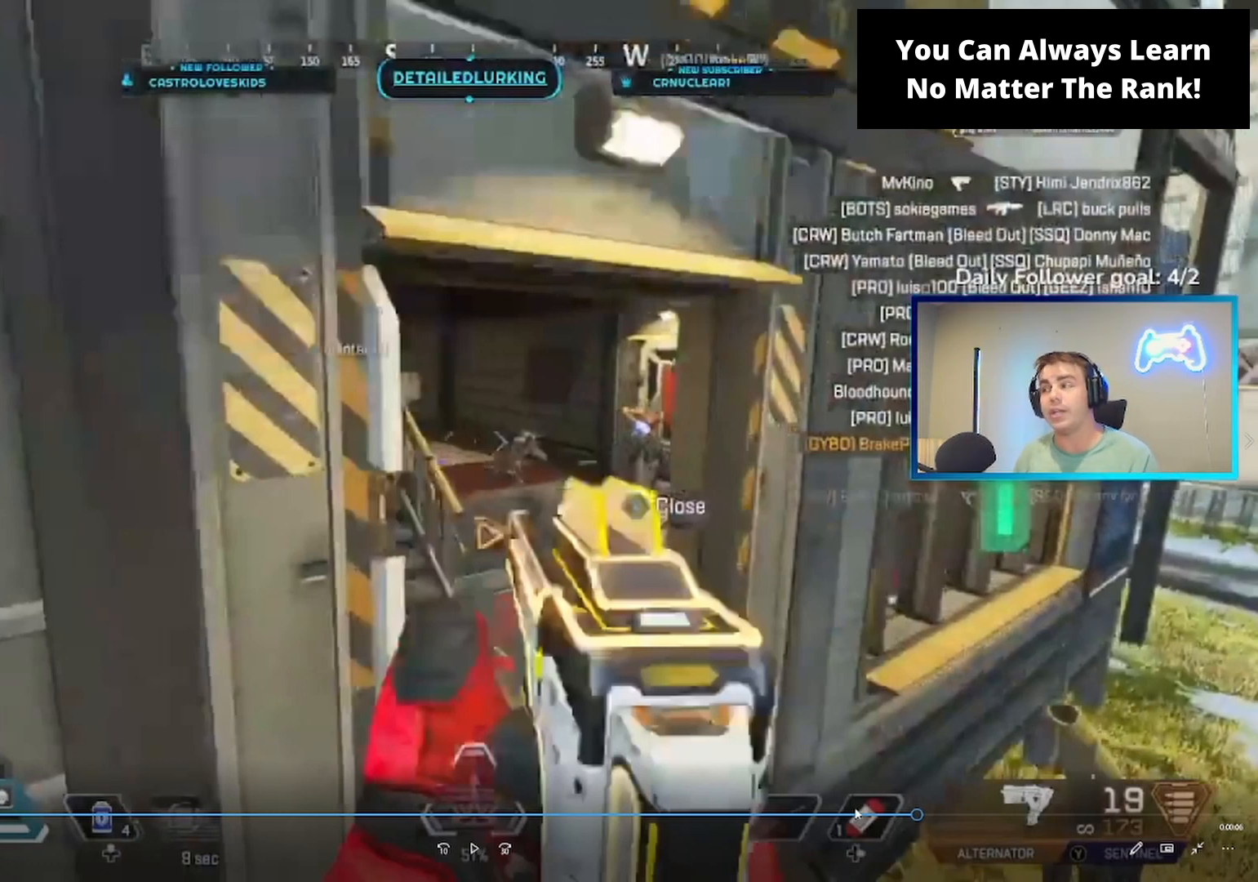
{"buttons": ["L2"], "left_stick": "center", "right_stick": "right", "events": []}
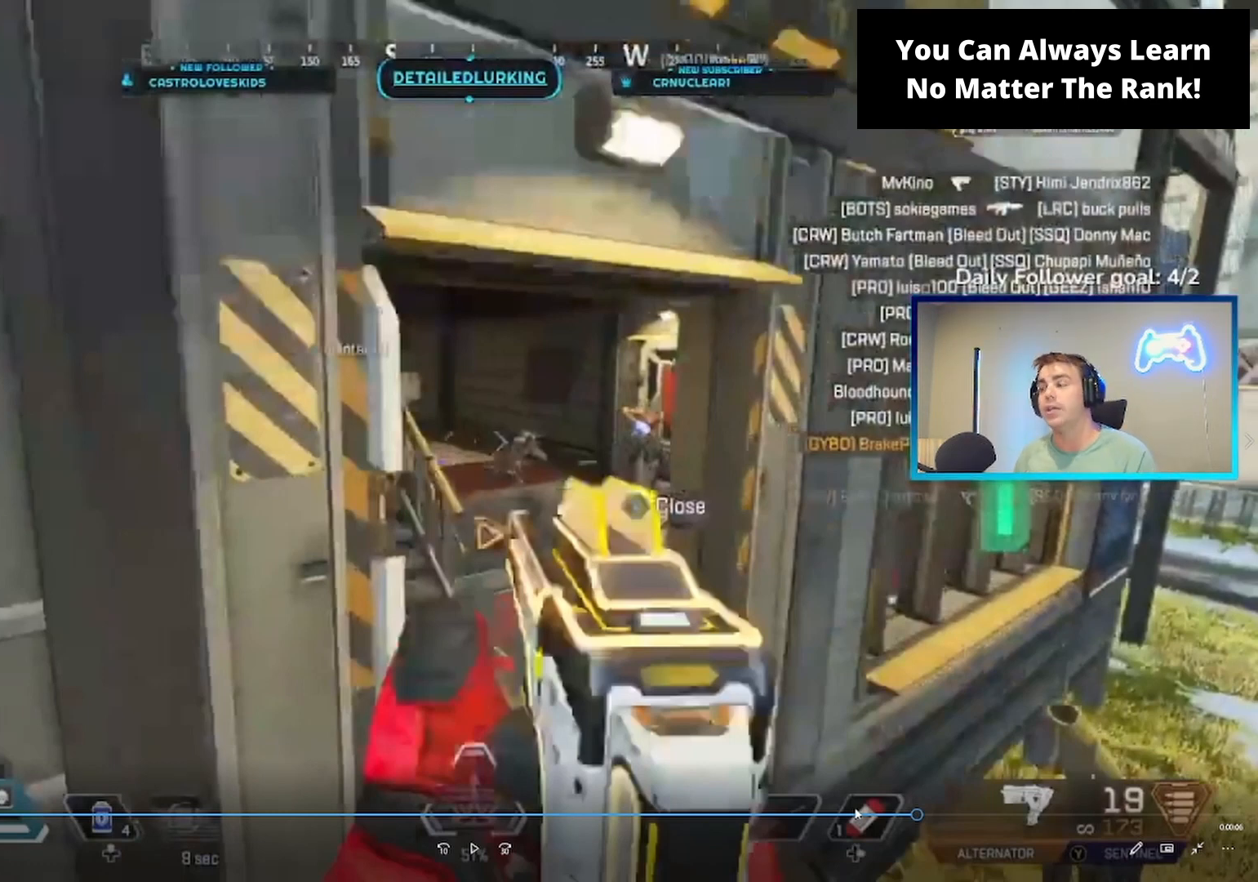
{"buttons": ["L2"], "left_stick": "center", "right_stick": "right", "events": []}
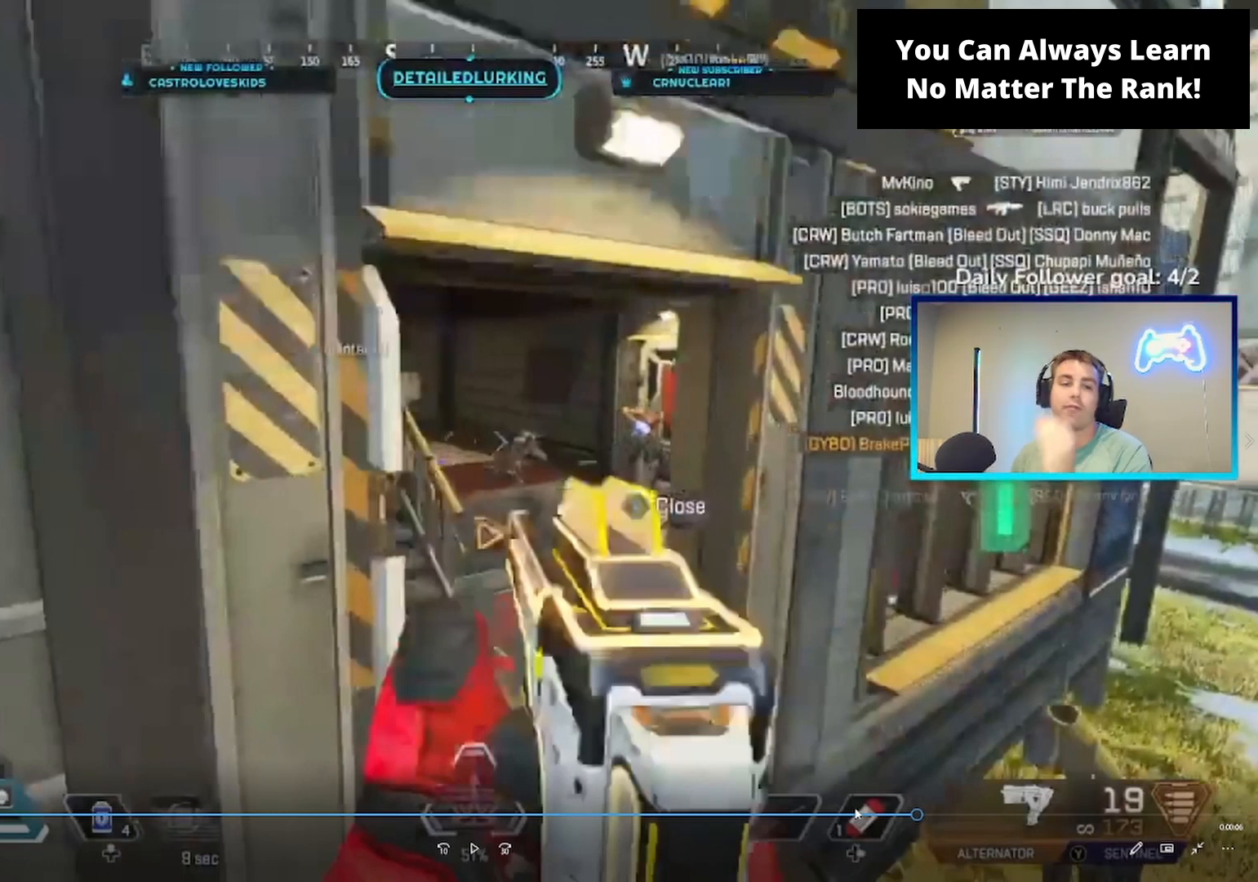
{"buttons": ["L2"], "left_stick": "center", "right_stick": "right", "events": []}
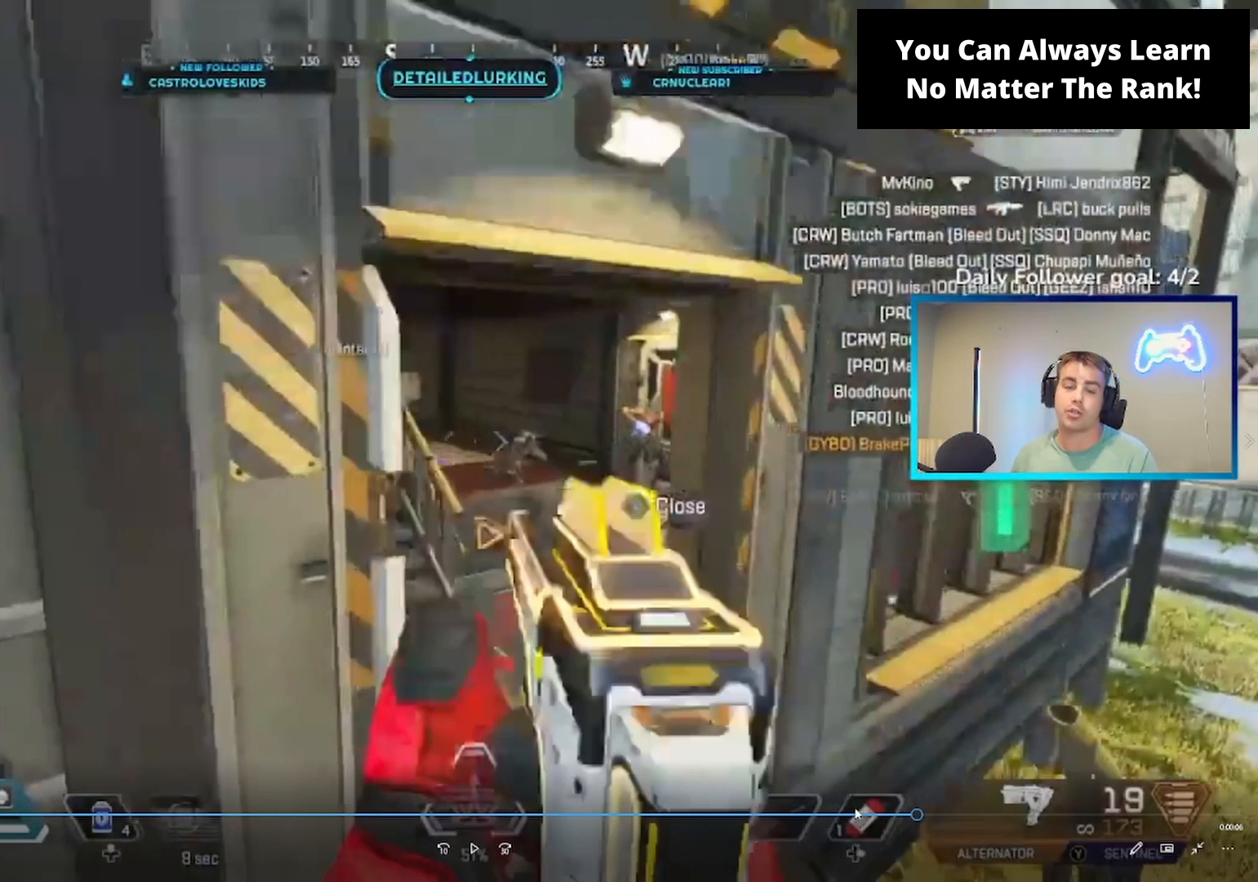
{"buttons": ["L2"], "left_stick": "center", "right_stick": "right", "events": []}
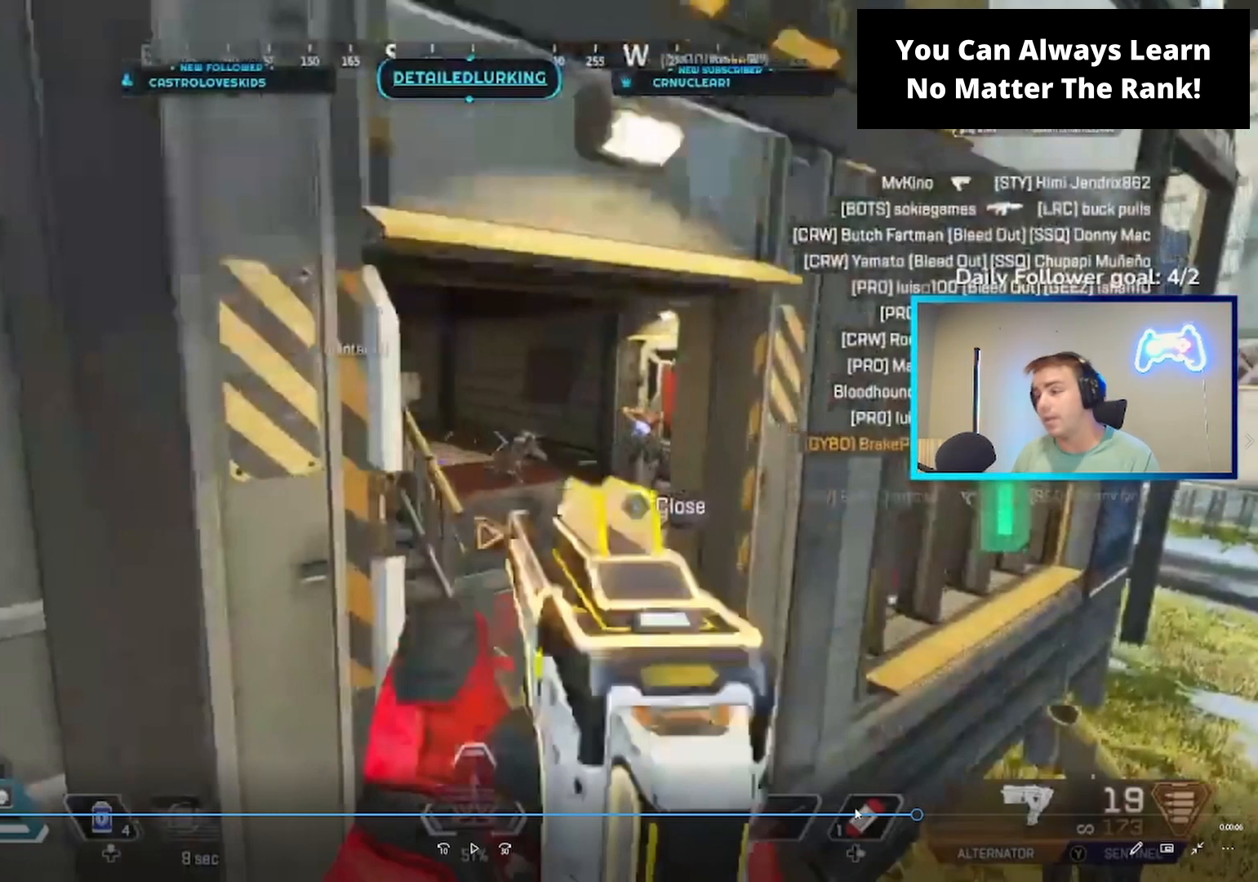
{"buttons": ["L2"], "left_stick": "center", "right_stick": "right", "events": []}
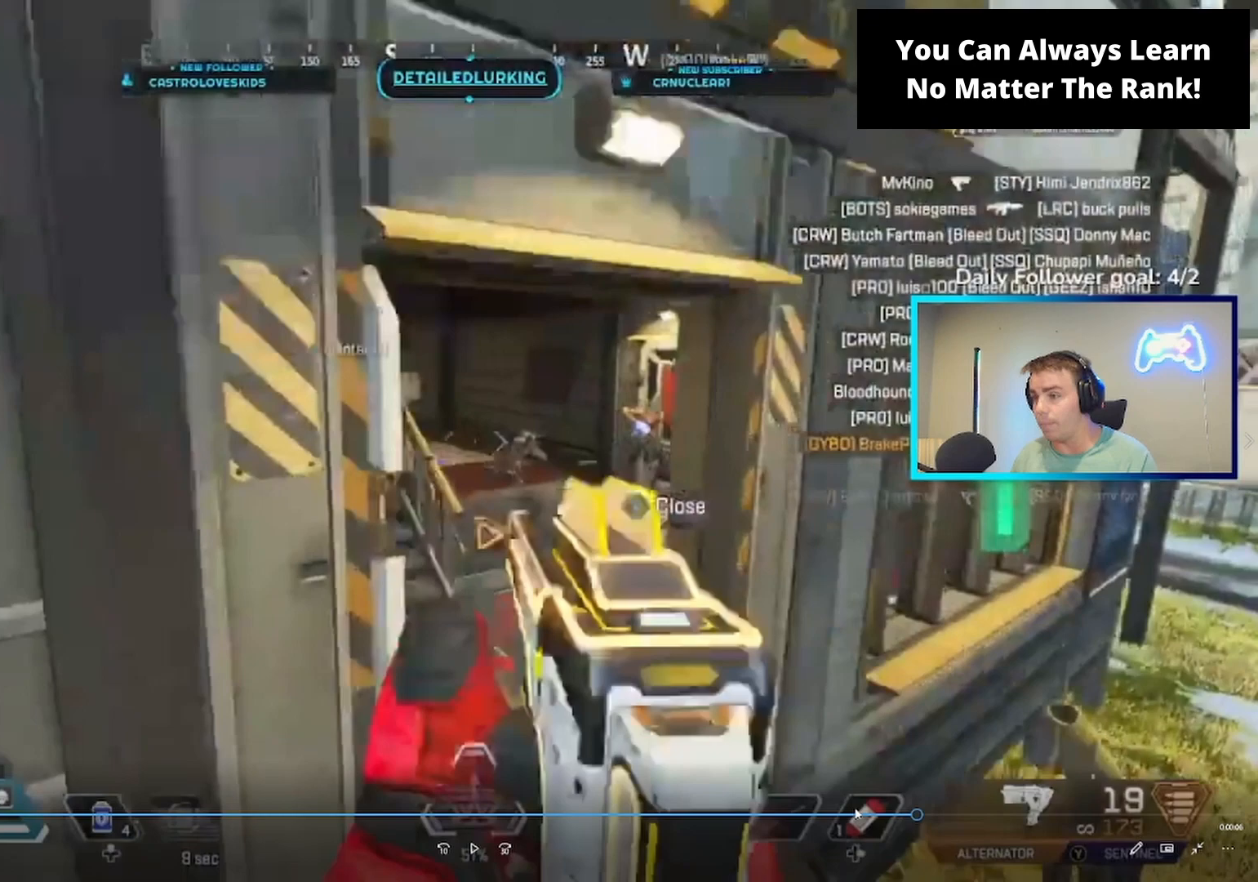
{"buttons": ["L2"], "left_stick": "center", "right_stick": "right", "events": []}
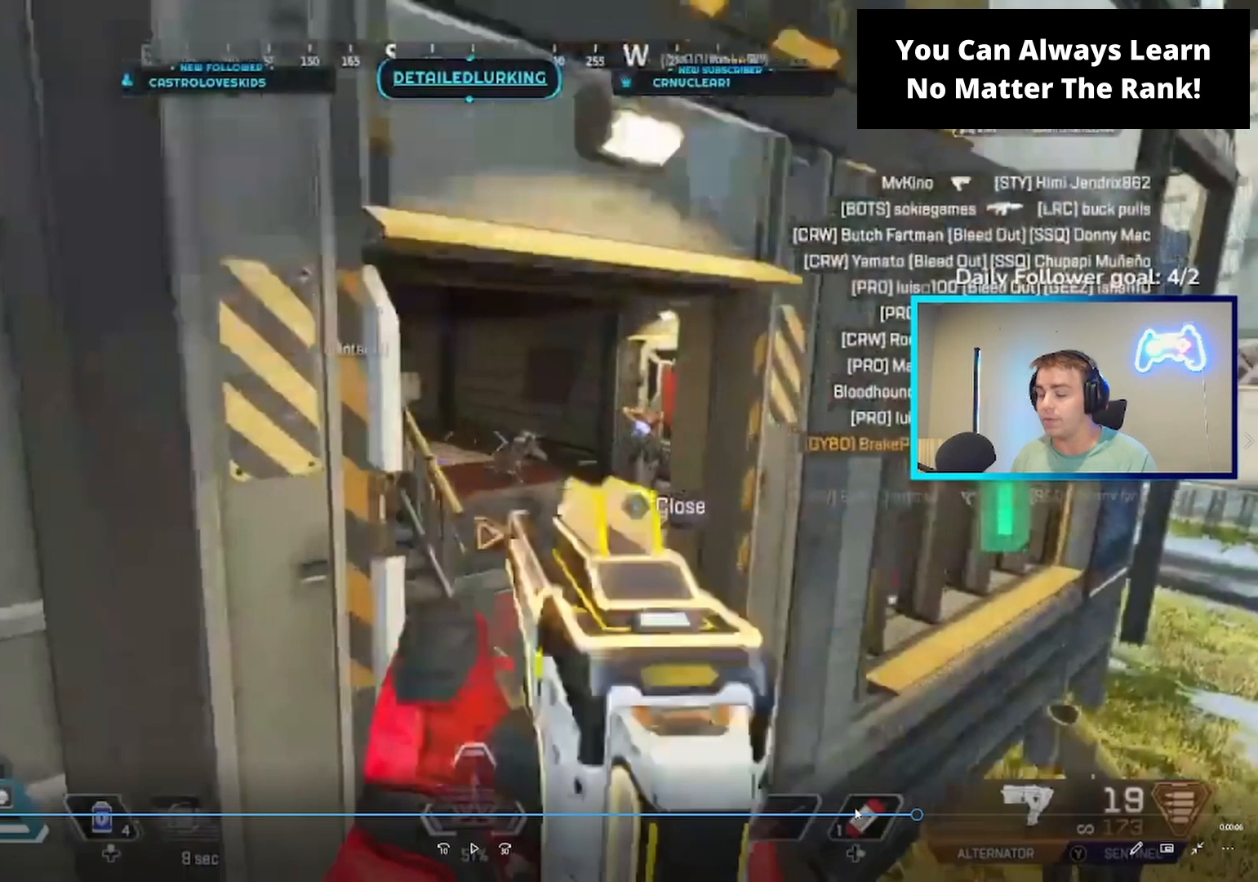
{"buttons": ["L2"], "left_stick": "center", "right_stick": "right", "events": []}
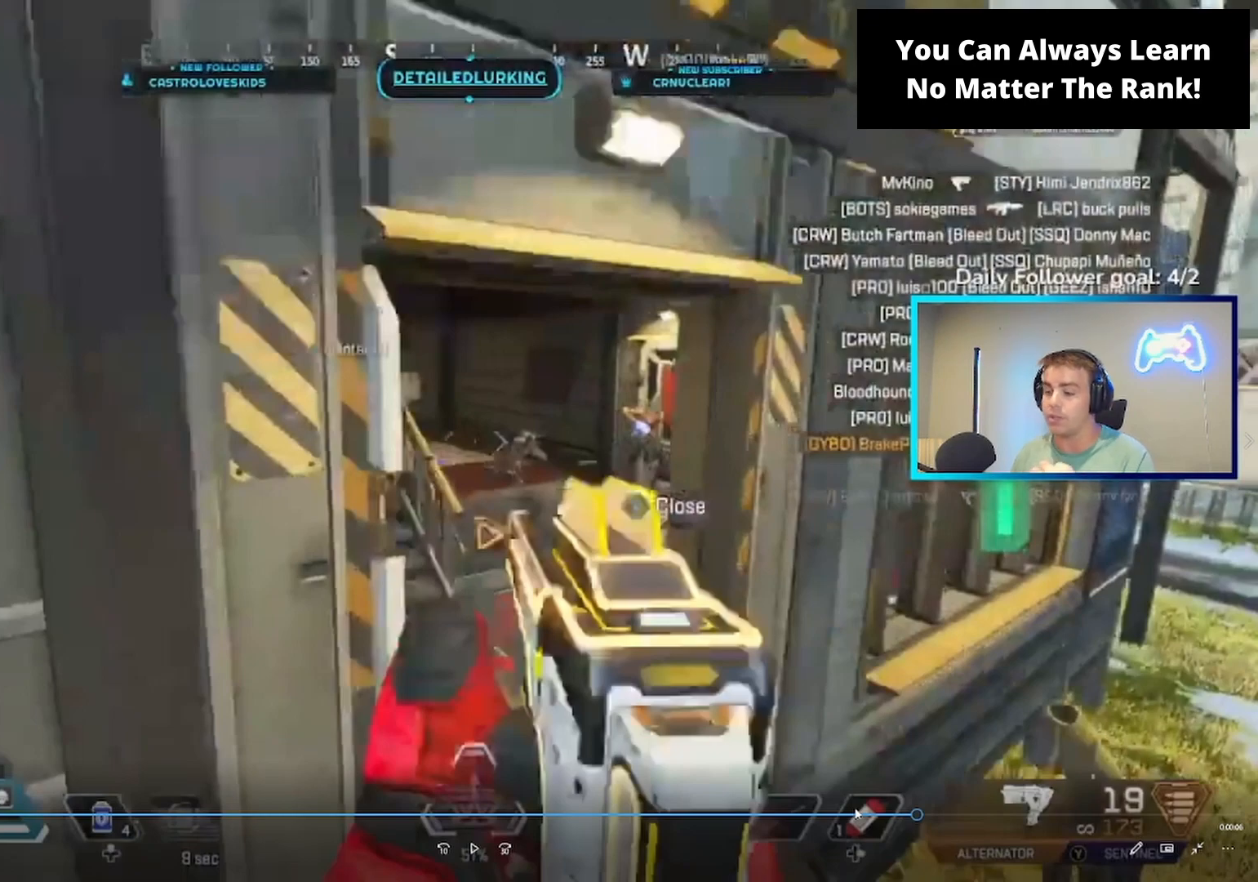
{"buttons": ["L2"], "left_stick": "center", "right_stick": "right", "events": []}
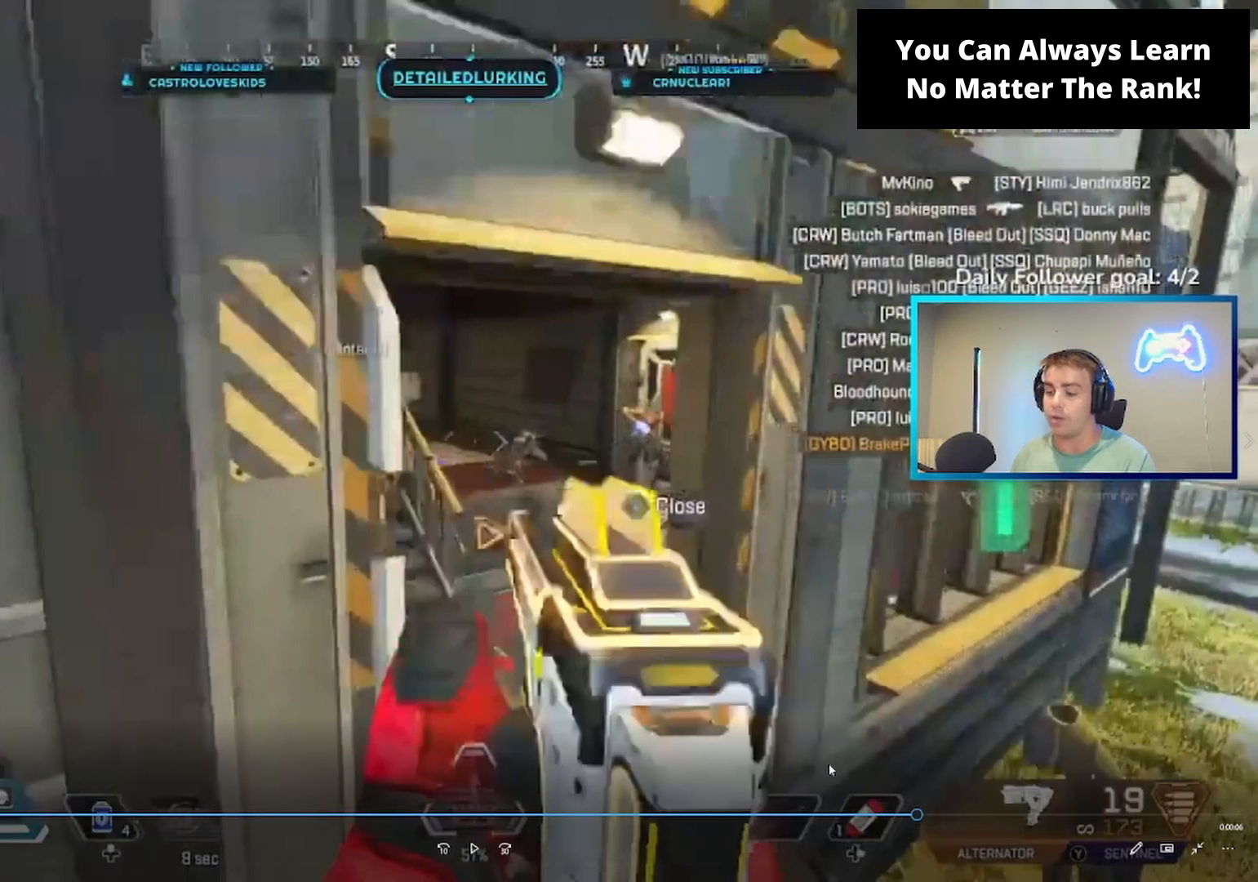
{"buttons": ["L2"], "left_stick": "center", "right_stick": "right", "events": []}
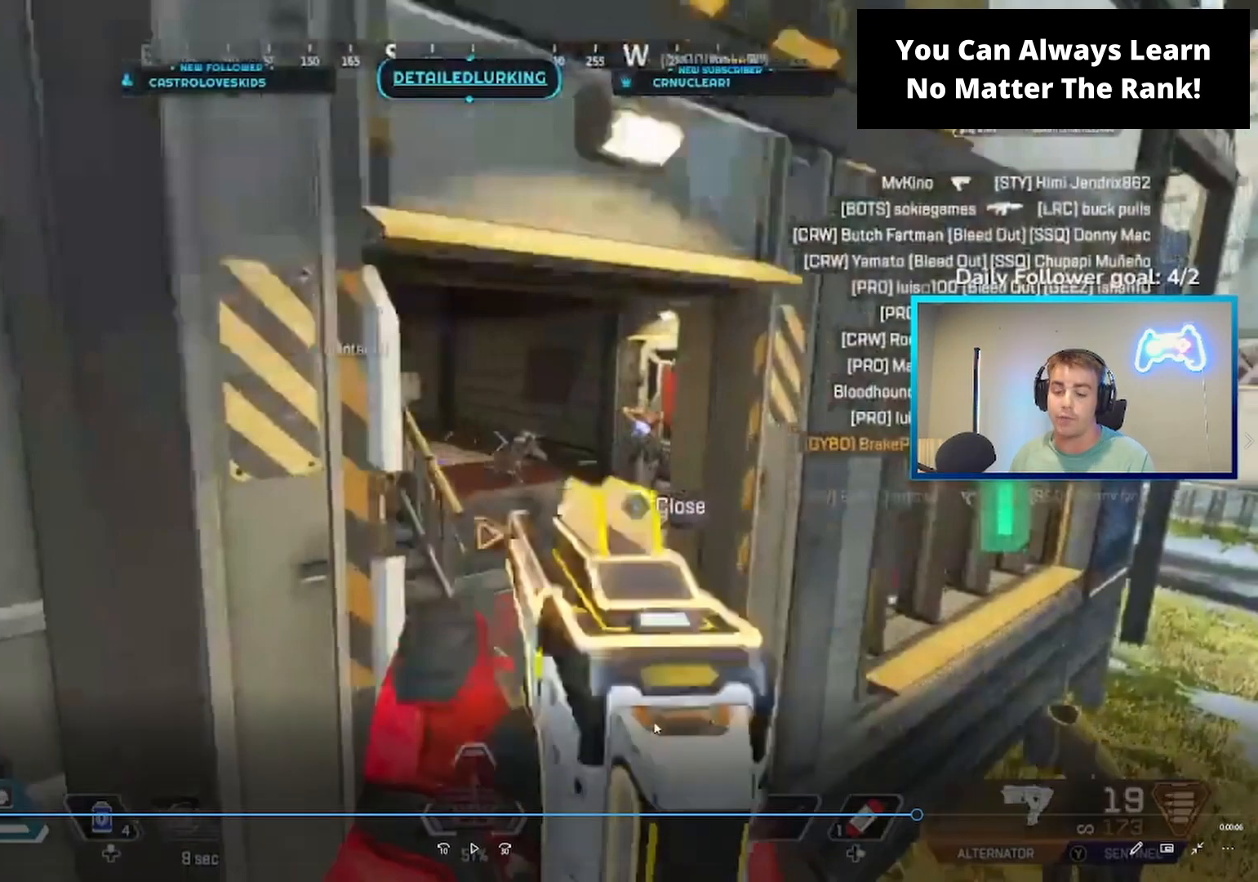
{"buttons": ["L2"], "left_stick": "center", "right_stick": "right", "events": []}
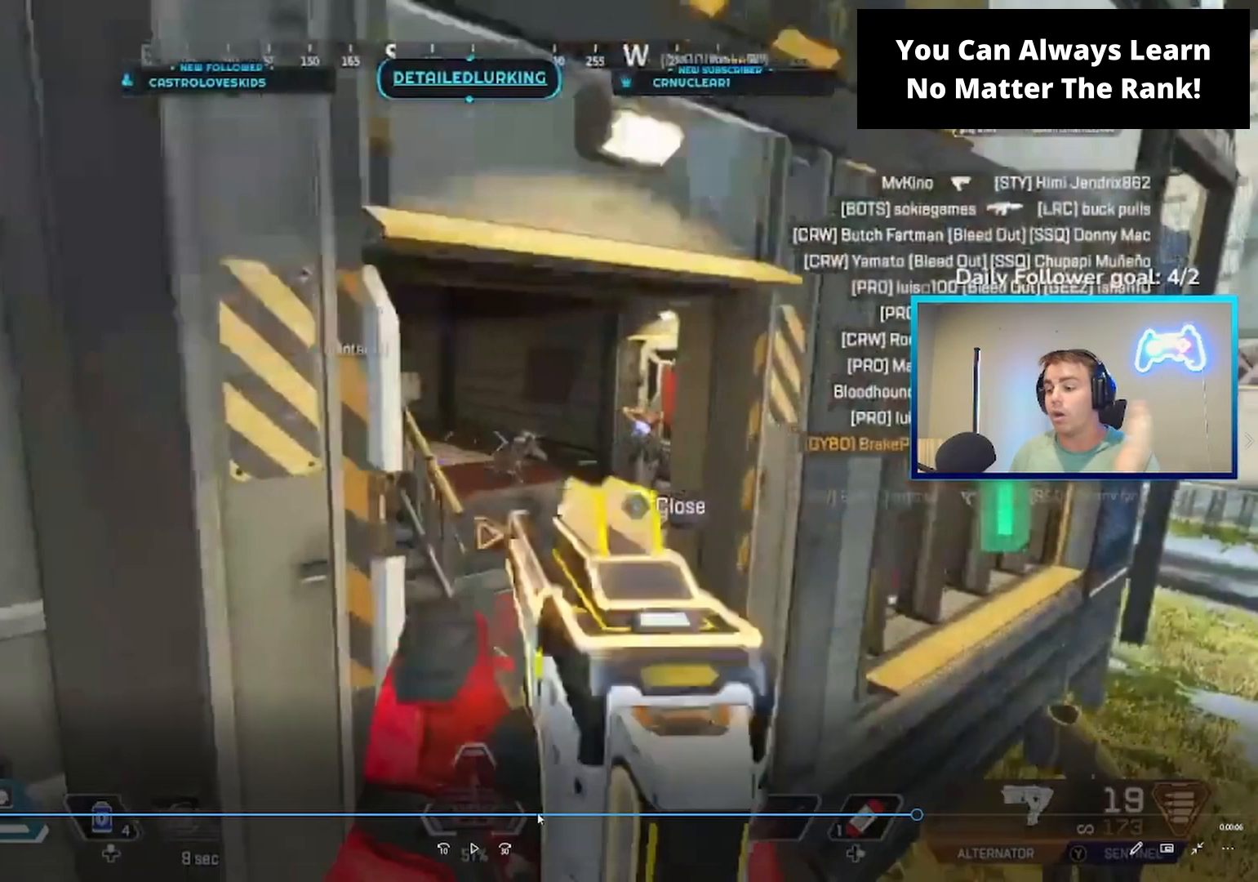
{"buttons": ["L2"], "left_stick": "center", "right_stick": "right", "events": []}
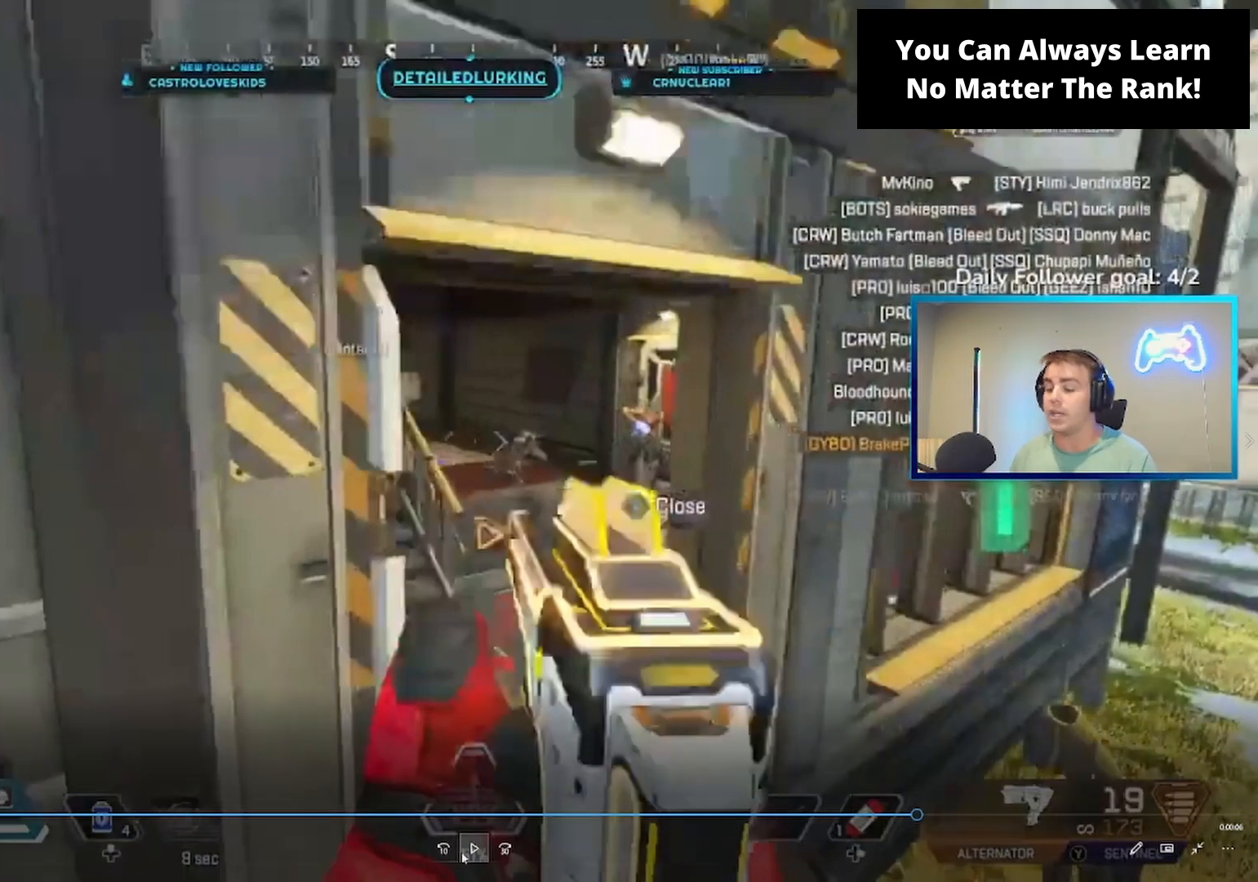
{"buttons": ["L2"], "left_stick": "center", "right_stick": "right", "events": []}
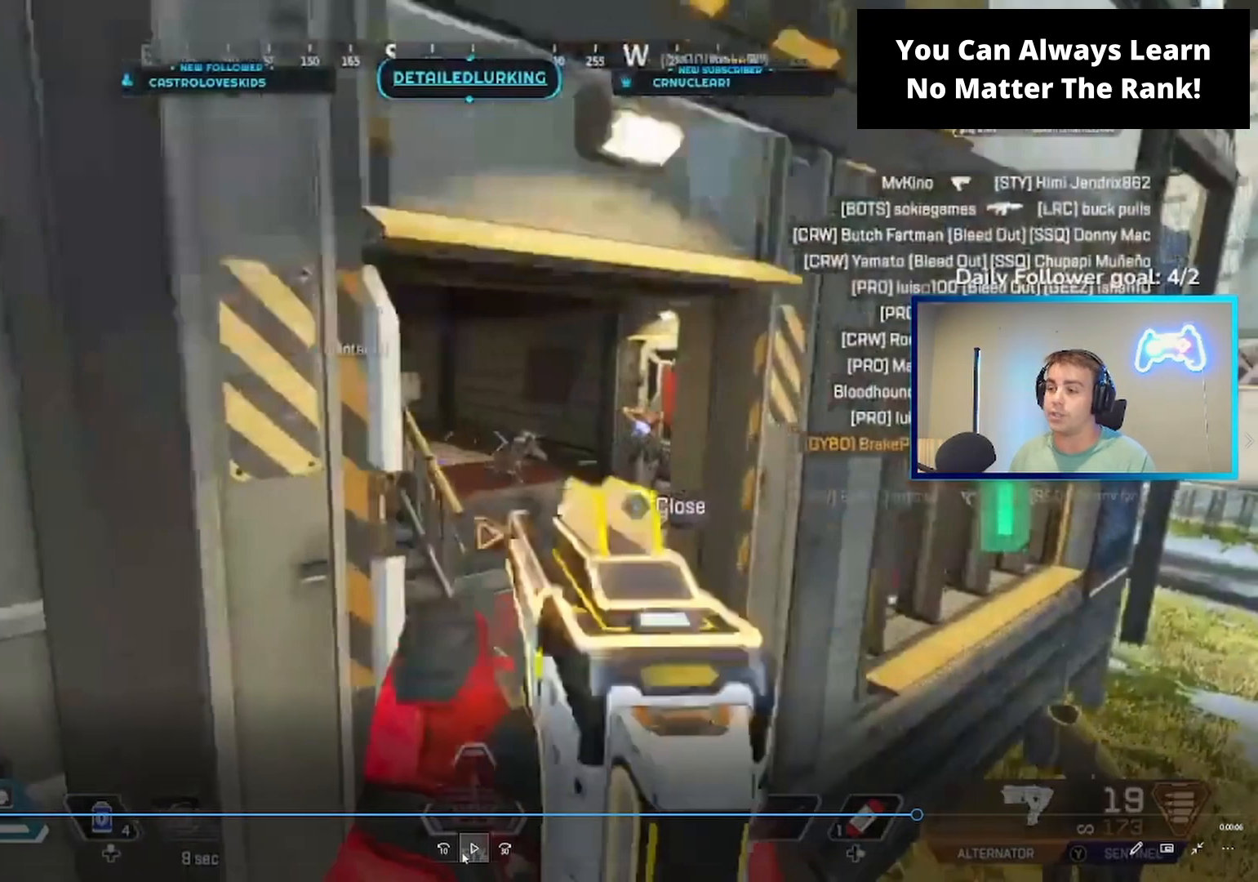
{"buttons": ["L2"], "left_stick": "center", "right_stick": "right", "events": []}